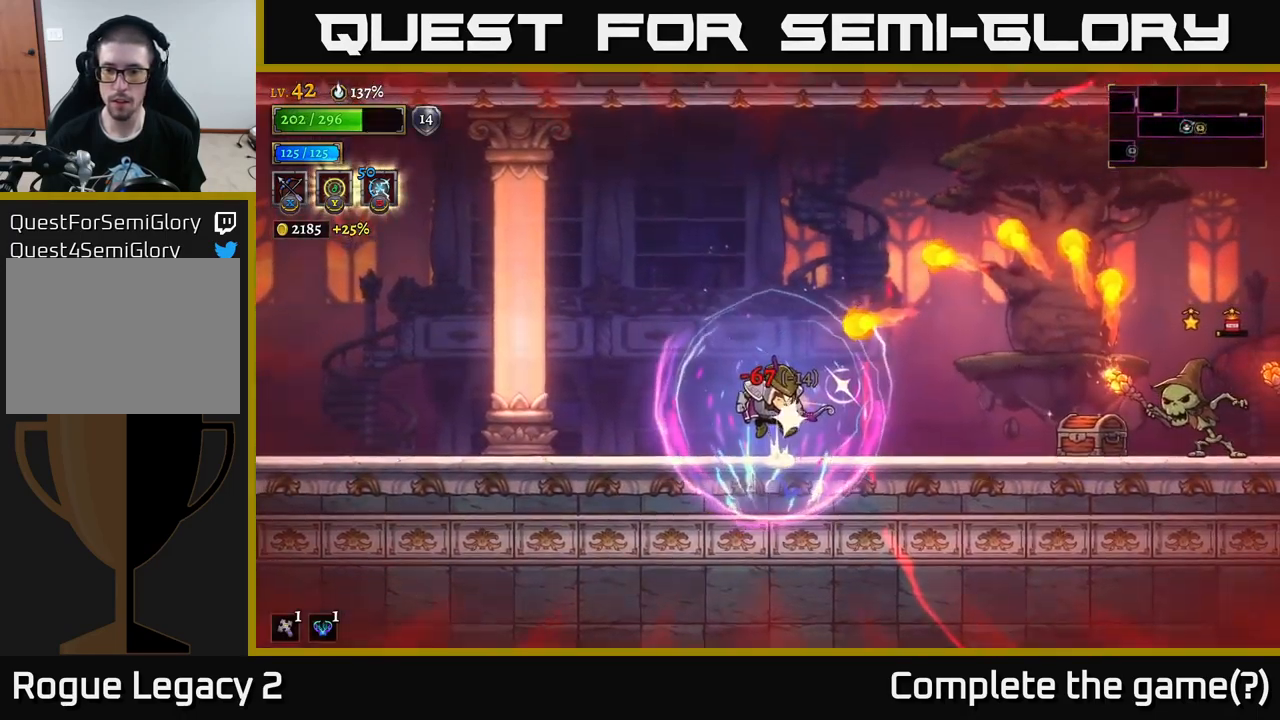
Gameplay with a controller (Xbox layout); each line is a JSON object with the inputs held at the frame after it. "events" lists button and stick changes between this image and that frame as [ms after this image, input, new state], when the widget could be followed in between.
{"buttons": [], "left_stick": "right", "right_stick": "center", "events": [[100, "left_stick", "center"], [367, "left_stick", "right"]]}
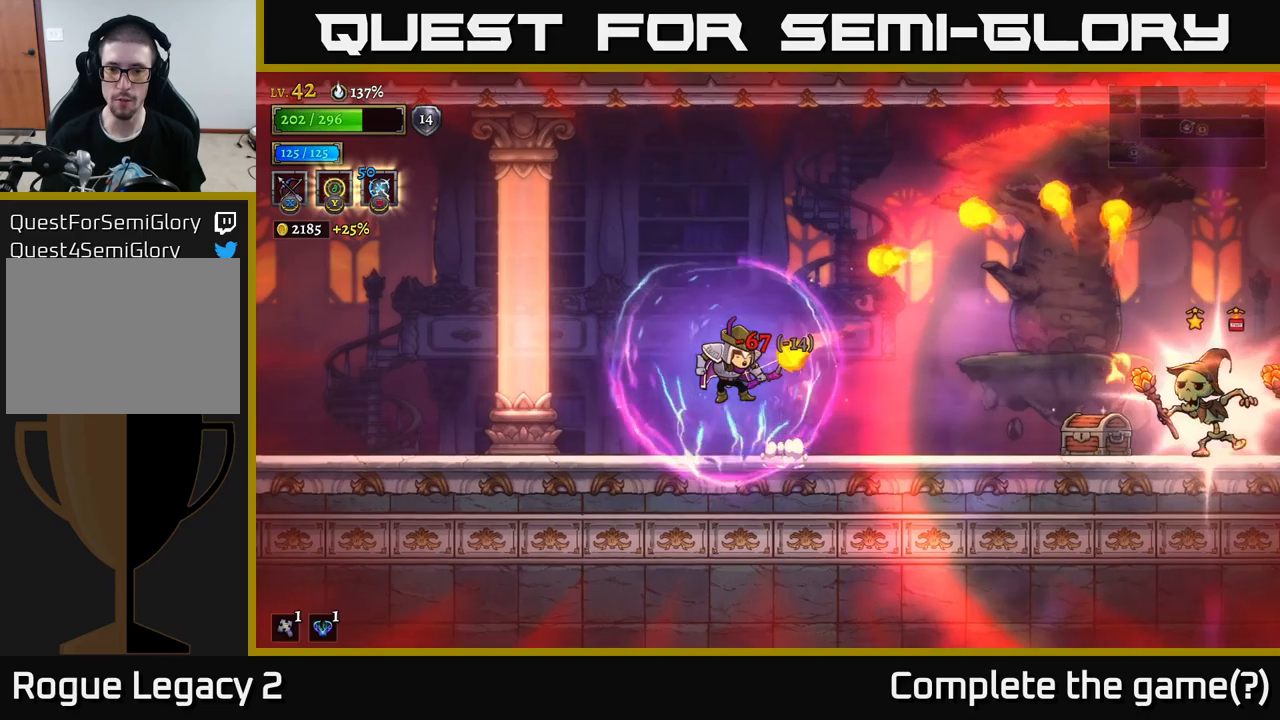
{"buttons": ["X"], "left_stick": "right", "right_stick": "center", "events": [[66, "A", "down"], [233, "A", "up"], [433, "X", "down"]]}
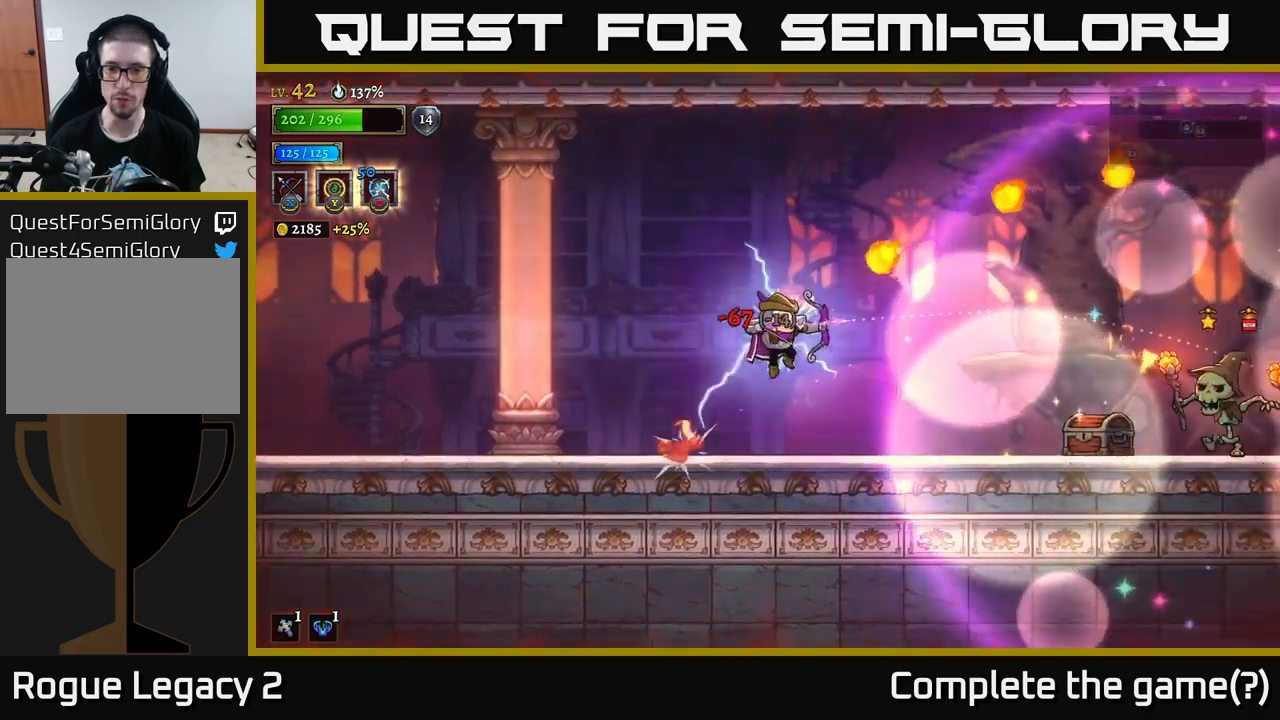
{"buttons": ["X"], "left_stick": "right", "right_stick": "center", "events": []}
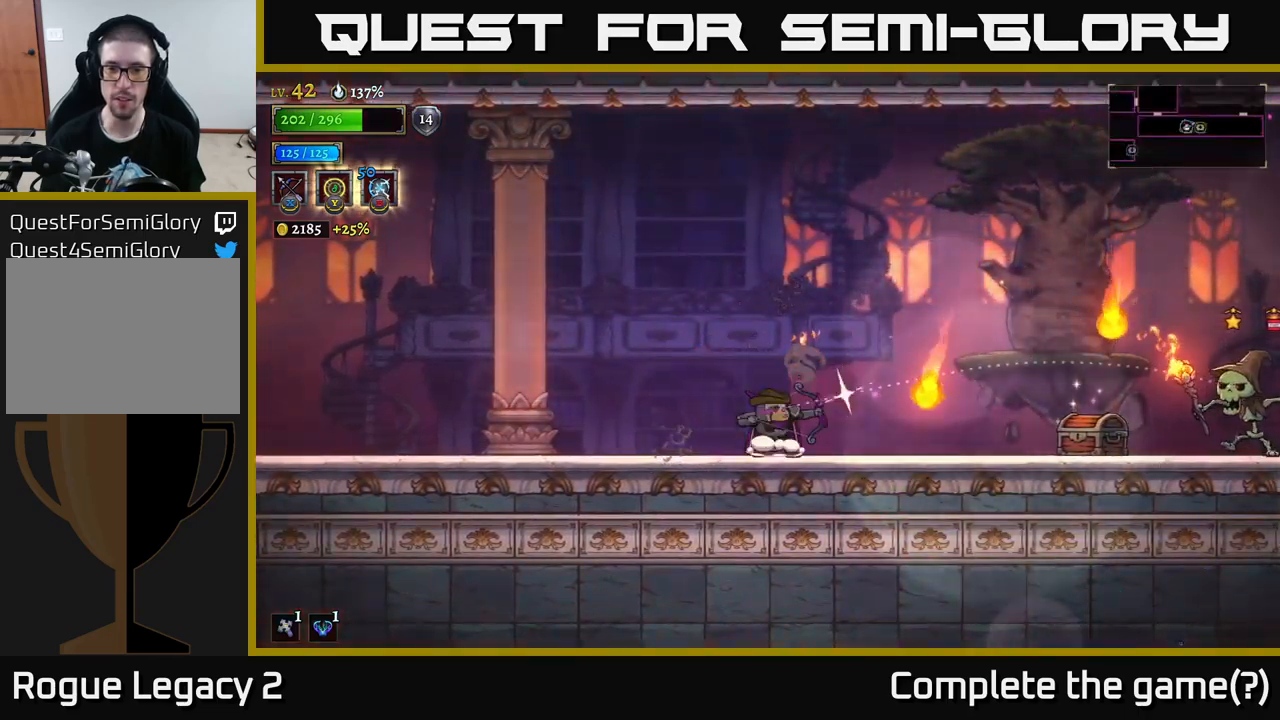
{"buttons": [], "left_stick": "right", "right_stick": "center", "events": [[233, "X", "up"]]}
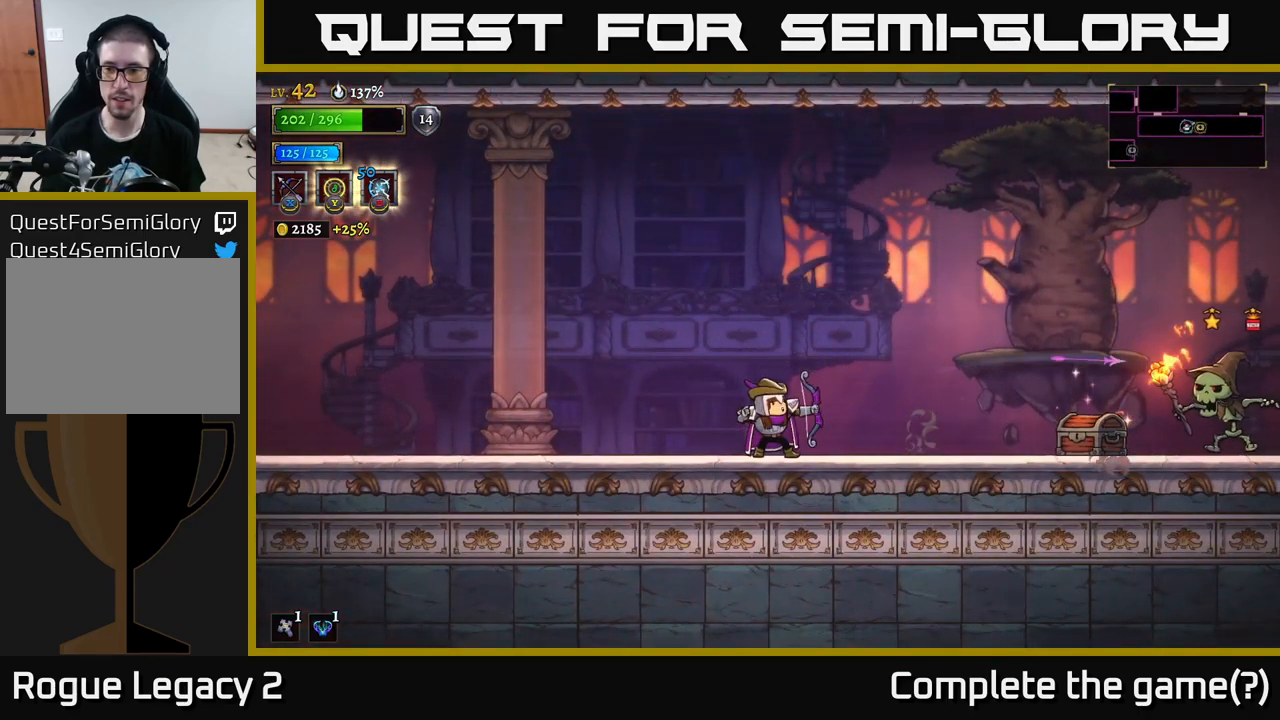
{"buttons": [], "left_stick": "right", "right_stick": "center", "events": [[216, "A", "down"], [483, "A", "up"]]}
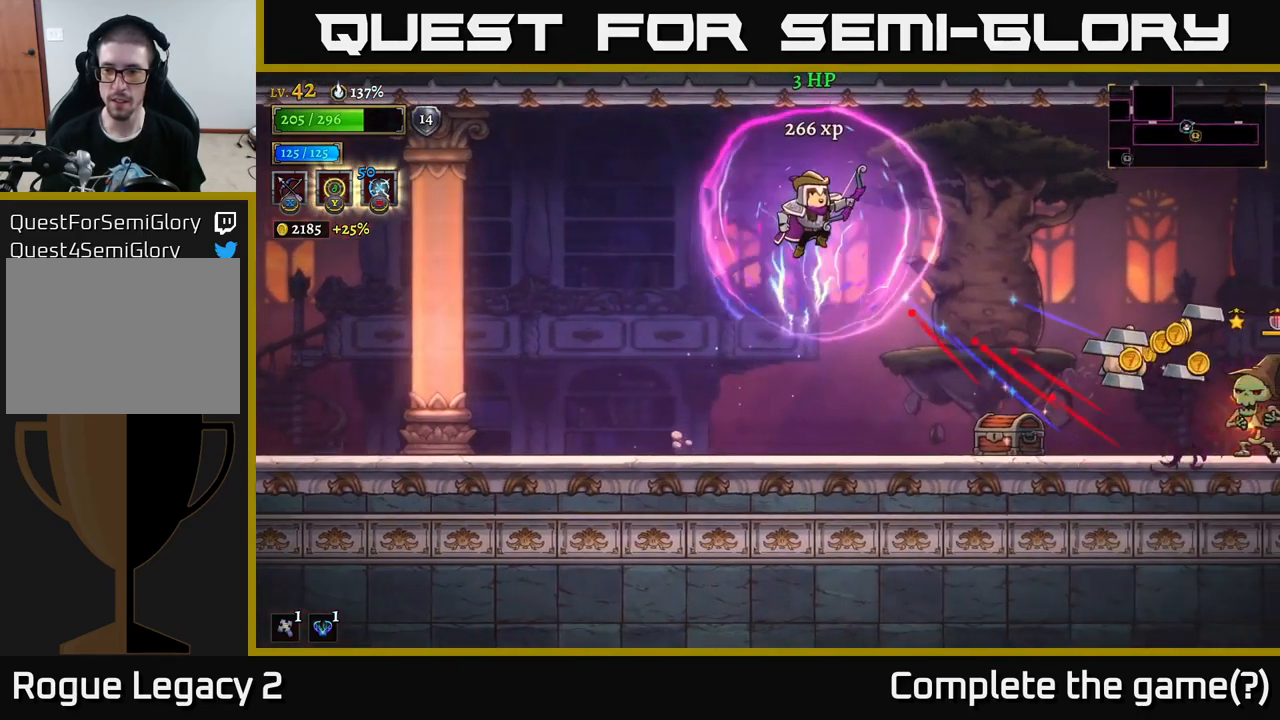
{"buttons": ["X"], "left_stick": "center", "right_stick": "center", "events": [[383, "X", "down"], [466, "left_stick", "center"]]}
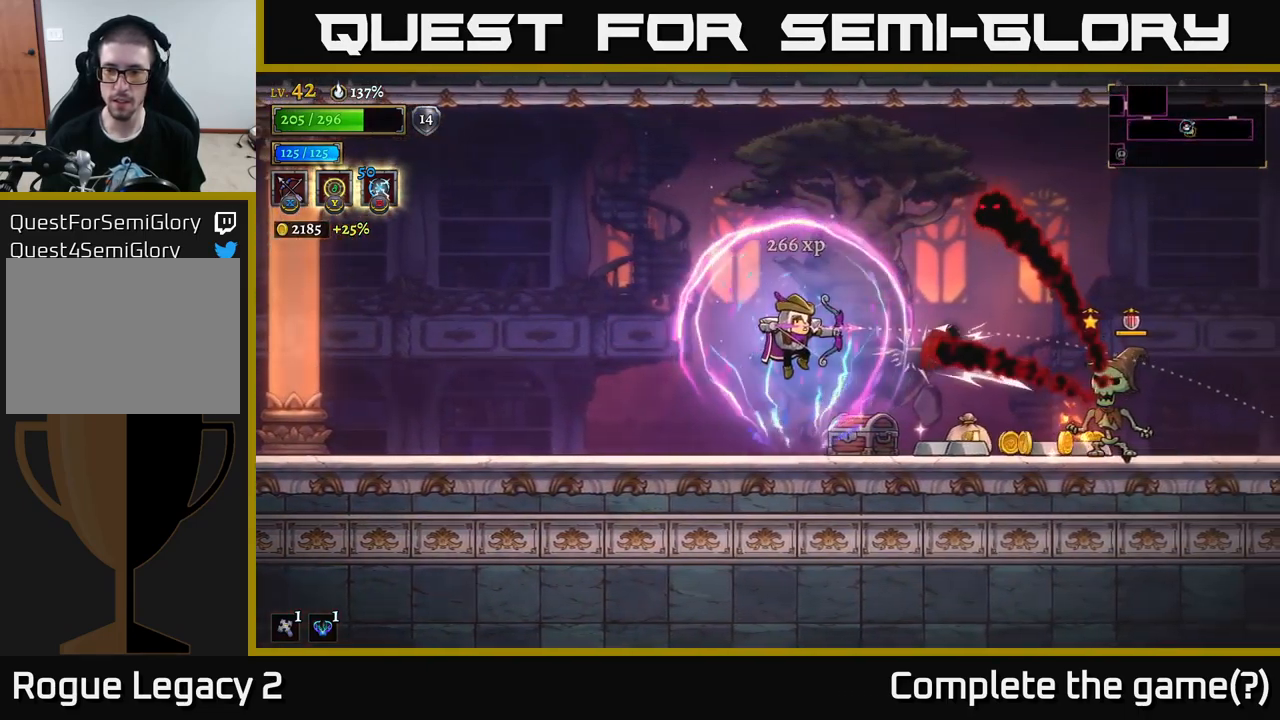
{"buttons": [], "left_stick": "right", "right_stick": "center", "events": [[133, "X", "up"], [183, "left_stick", "left"], [350, "left_stick", "center"], [416, "left_stick", "right"]]}
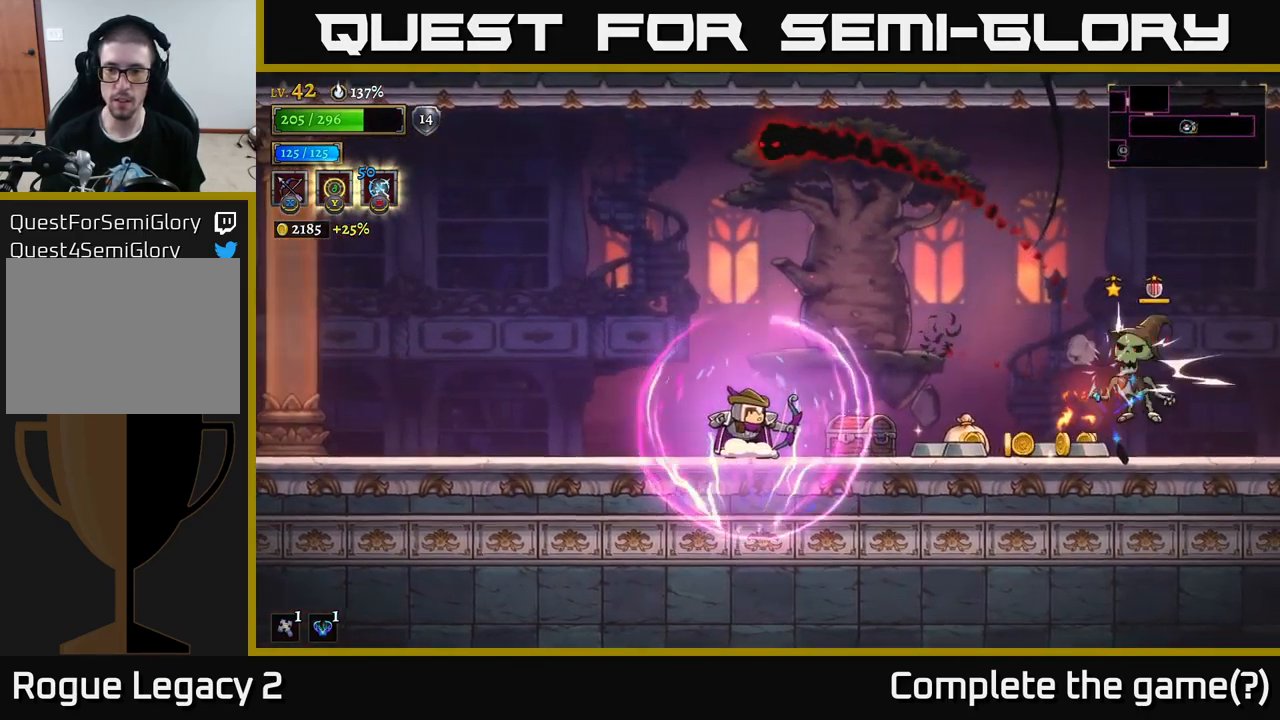
{"buttons": [], "left_stick": "right", "right_stick": "center", "events": [[166, "A", "down"], [300, "A", "up"]]}
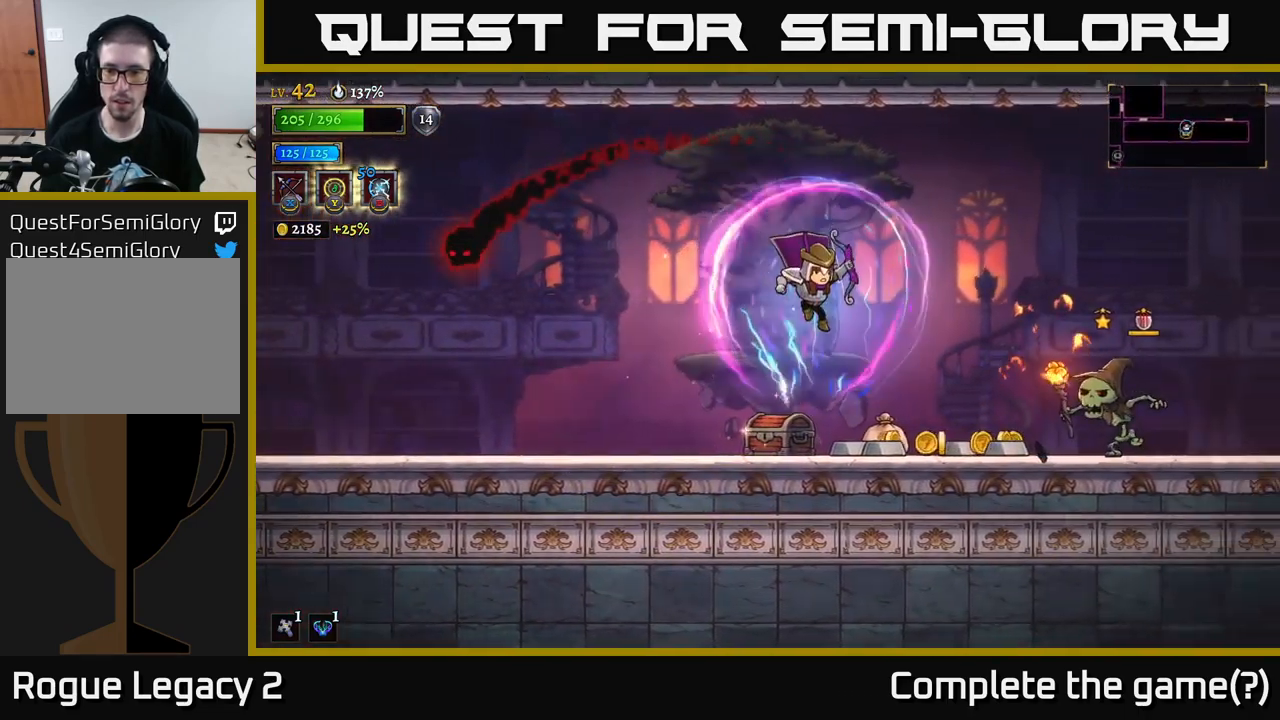
{"buttons": ["X"], "left_stick": "right", "right_stick": "center", "events": [[333, "X", "down"]]}
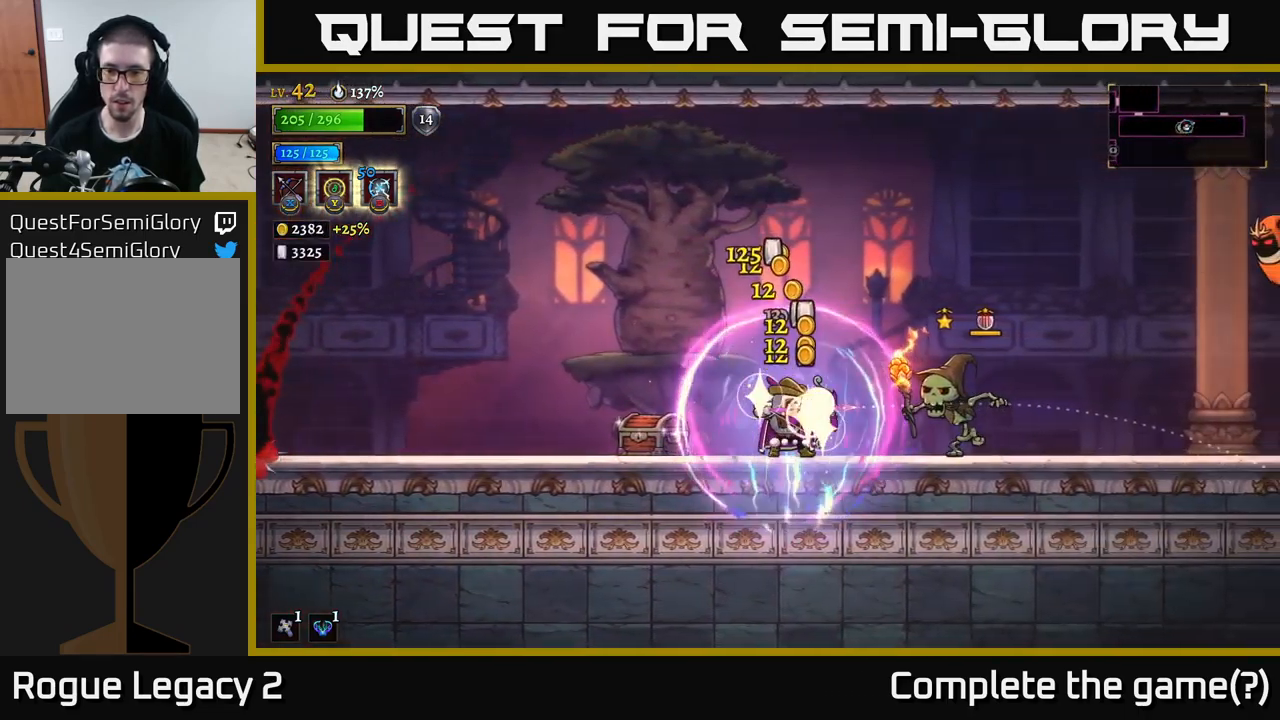
{"buttons": ["X"], "left_stick": "right", "right_stick": "center", "events": []}
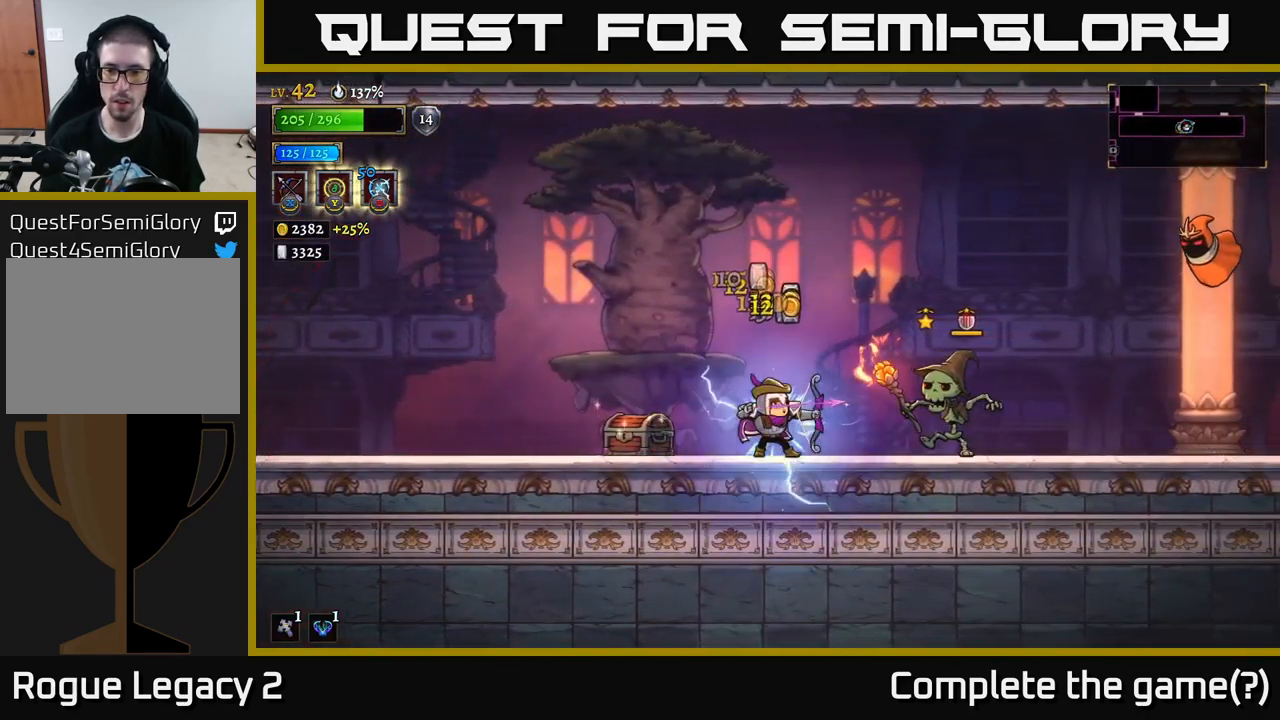
{"buttons": [], "left_stick": "center", "right_stick": "center", "events": [[16, "X", "up"], [233, "left_stick", "center"]]}
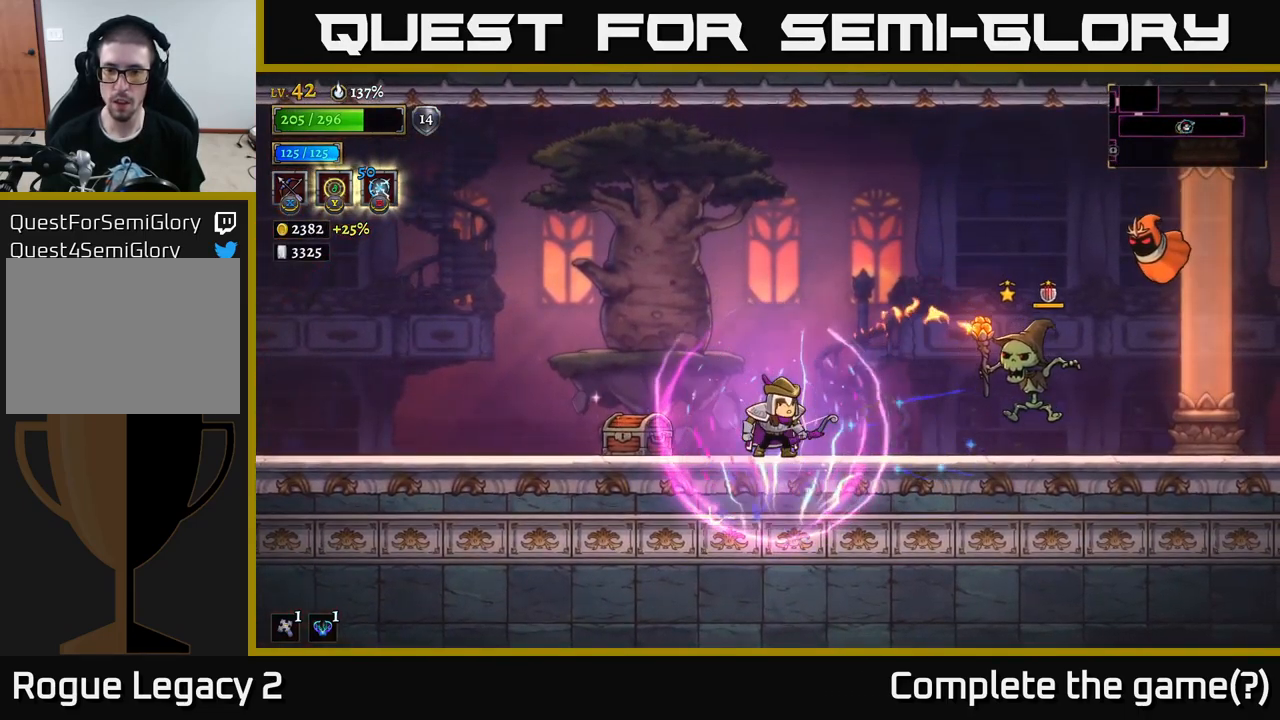
{"buttons": ["X"], "left_stick": "left", "right_stick": "center", "events": [[150, "A", "down"], [167, "left_stick", "left"], [233, "X", "down"], [433, "A", "up"]]}
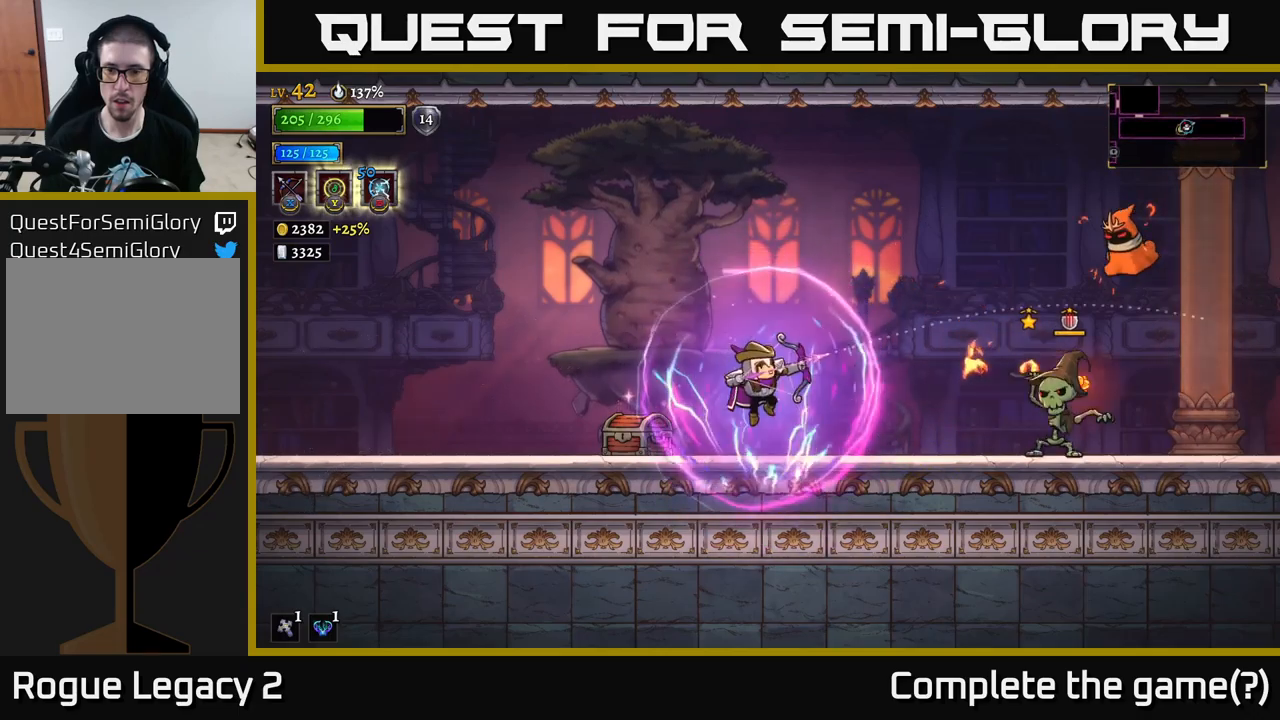
{"buttons": [], "left_stick": "right", "right_stick": "center", "events": [[17, "left_stick", "right"], [367, "X", "up"]]}
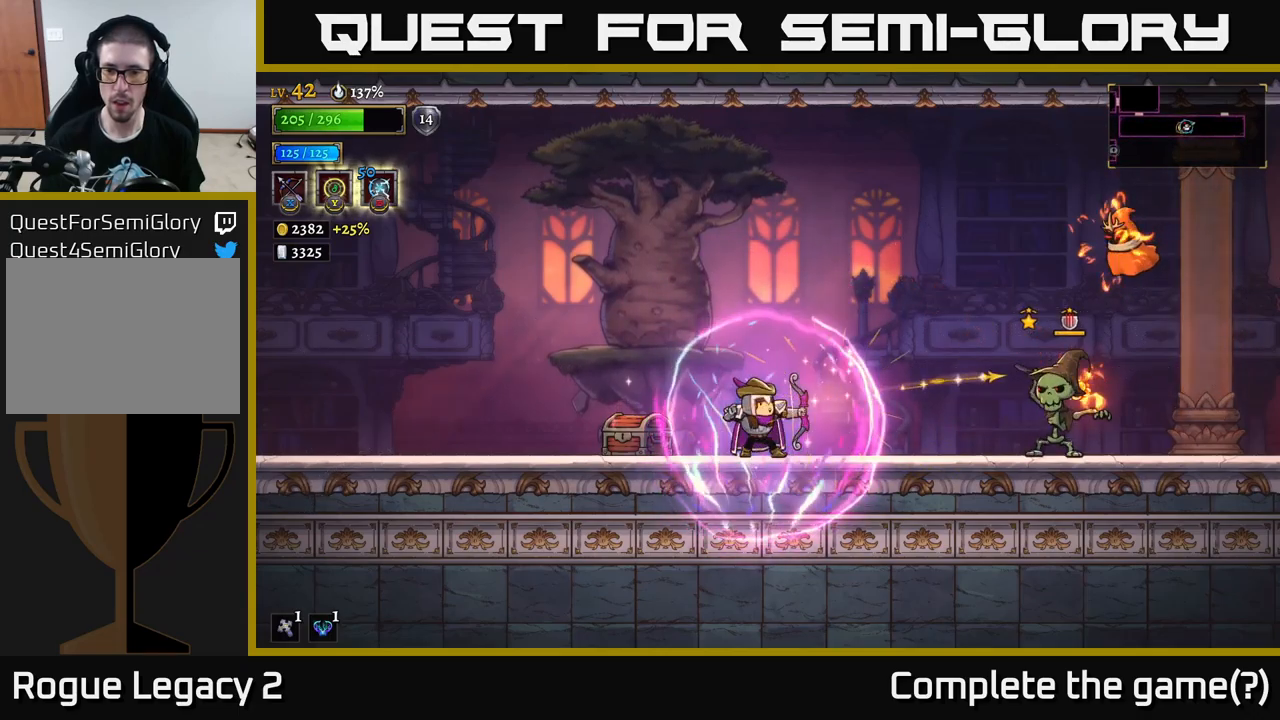
{"buttons": [], "left_stick": "left", "right_stick": "center", "events": [[17, "left_stick", "center"], [150, "left_stick", "left"], [200, "L2", "down"], [317, "L2", "up"]]}
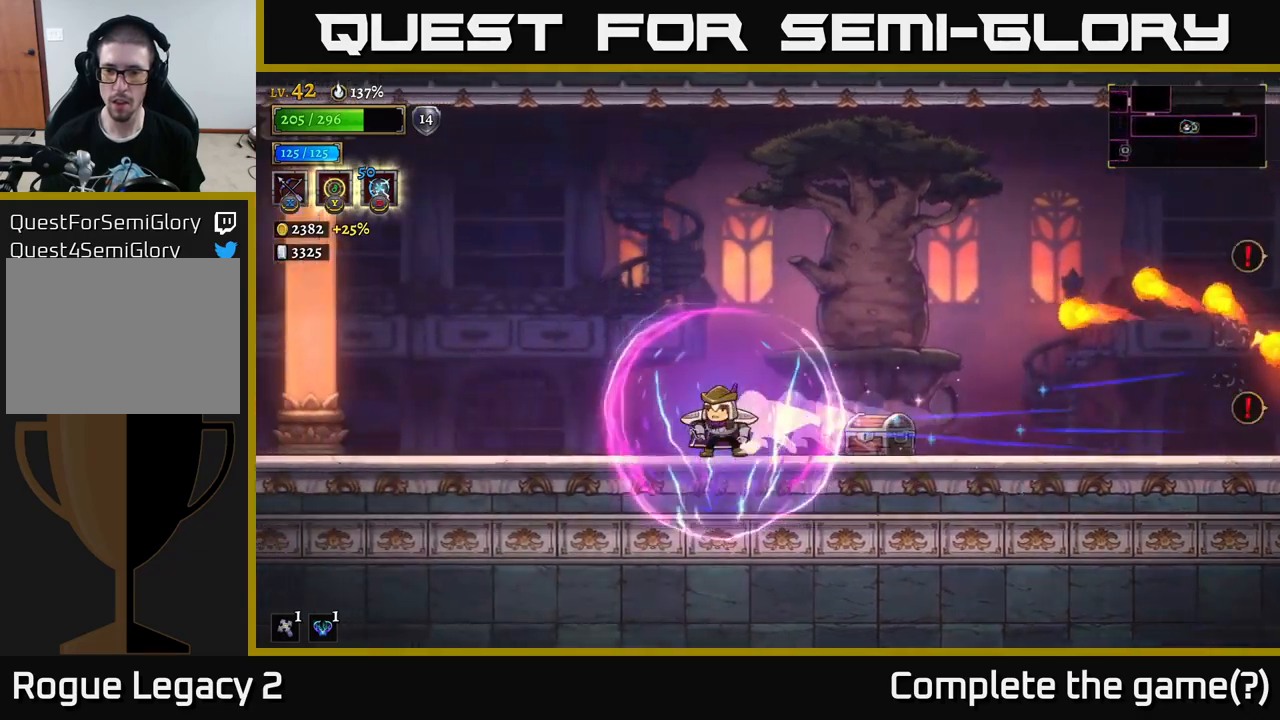
{"buttons": [], "left_stick": "left", "right_stick": "center", "events": [[250, "left_stick", "center"], [417, "left_stick", "left"]]}
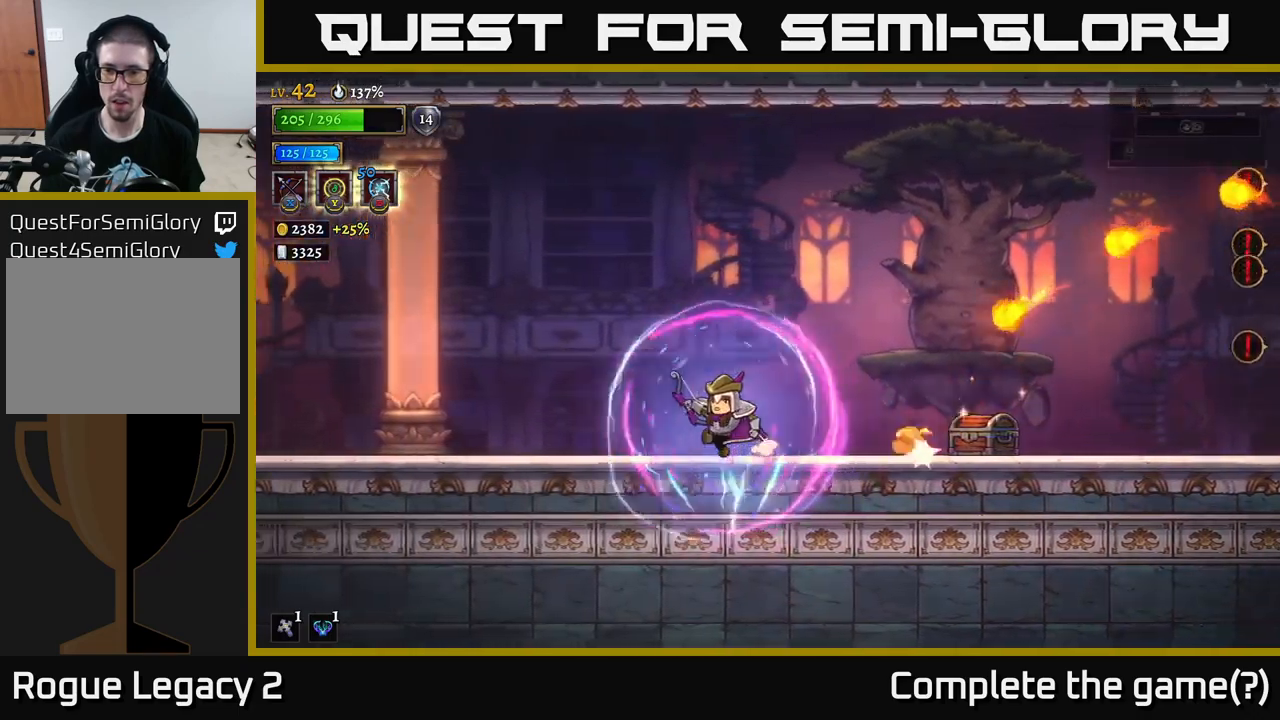
{"buttons": [], "left_stick": "center", "right_stick": "center", "events": [[133, "left_stick", "center"]]}
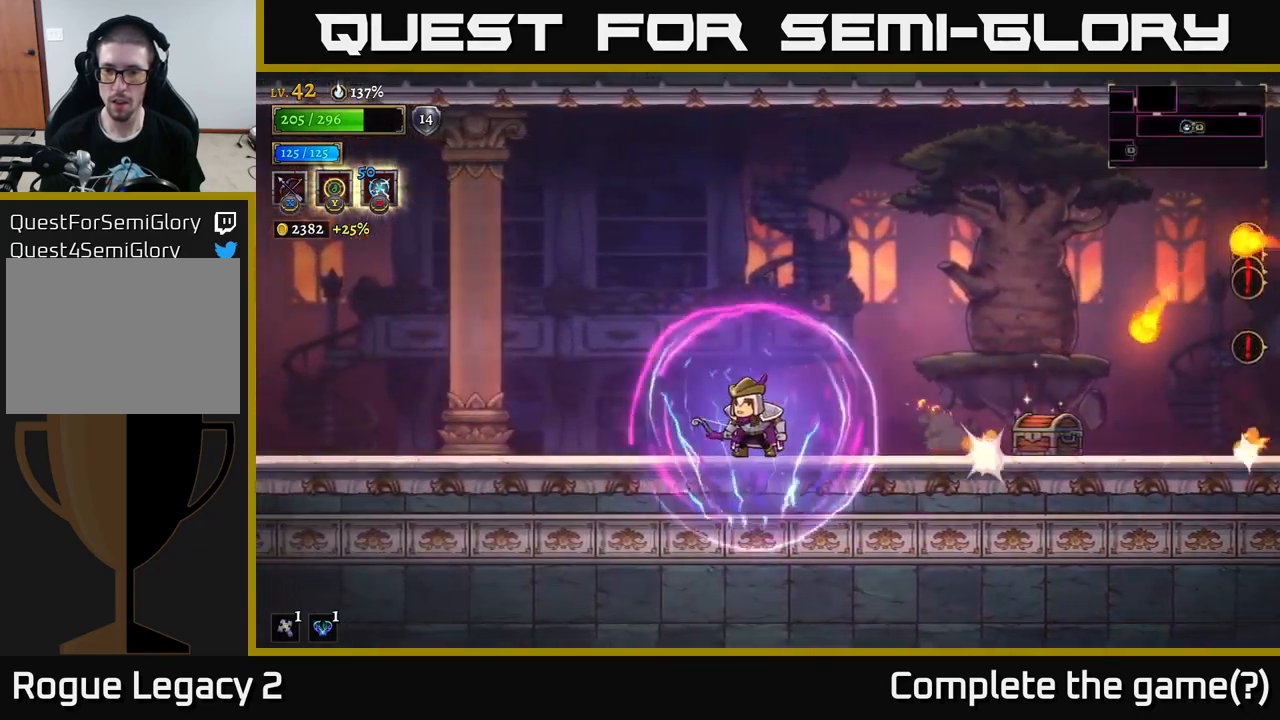
{"buttons": [], "left_stick": "center", "right_stick": "center", "events": [[217, "left_stick", "right"], [333, "A", "down"], [400, "left_stick", "center"], [467, "A", "up"]]}
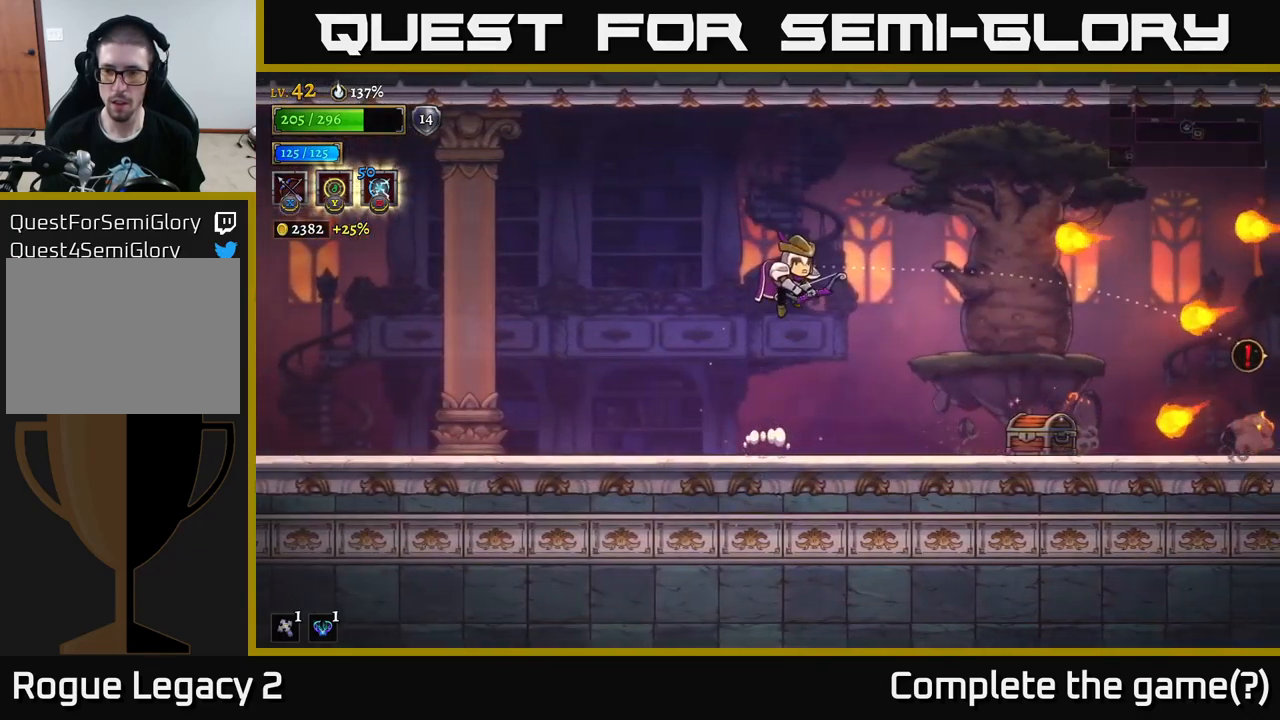
{"buttons": ["X"], "left_stick": "right", "right_stick": "center", "events": [[33, "X", "down"], [33, "left_stick", "right"]]}
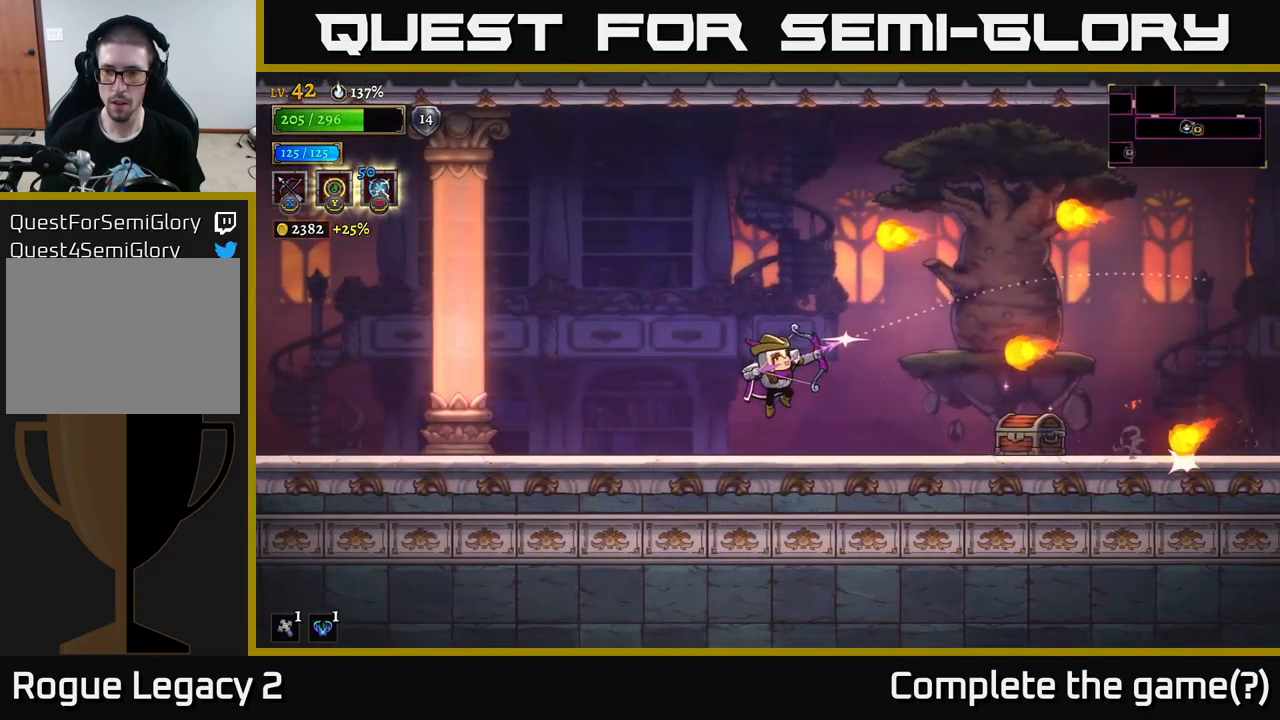
{"buttons": [], "left_stick": "left", "right_stick": "center", "events": [[183, "X", "up"], [283, "left_stick", "center"], [417, "left_stick", "left"]]}
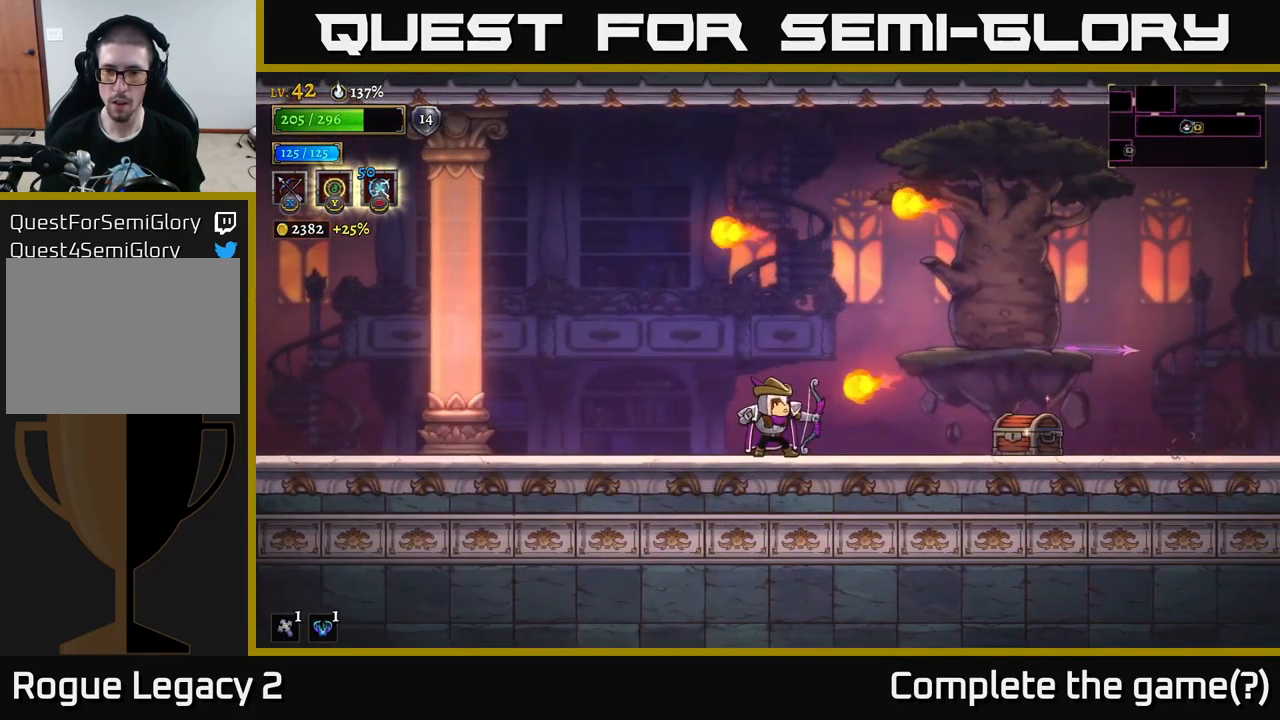
{"buttons": [], "left_stick": "center", "right_stick": "center", "events": [[117, "A", "down"], [250, "left_stick", "center"], [317, "A", "up"], [317, "left_stick", "right"], [483, "left_stick", "center"]]}
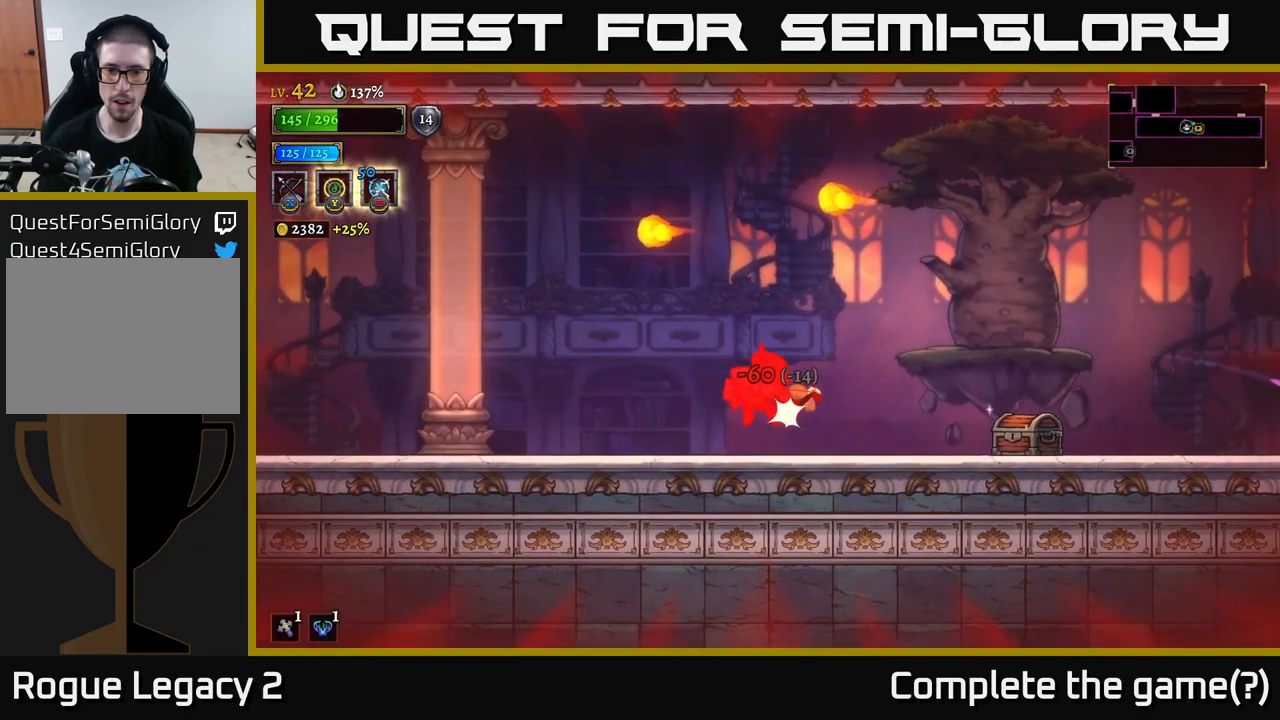
{"buttons": [], "left_stick": "right", "right_stick": "center", "events": [[17, "left_stick", "left"], [150, "left_stick", "right"], [183, "R2", "down"], [300, "A", "down"], [317, "R2", "up"], [450, "A", "up"]]}
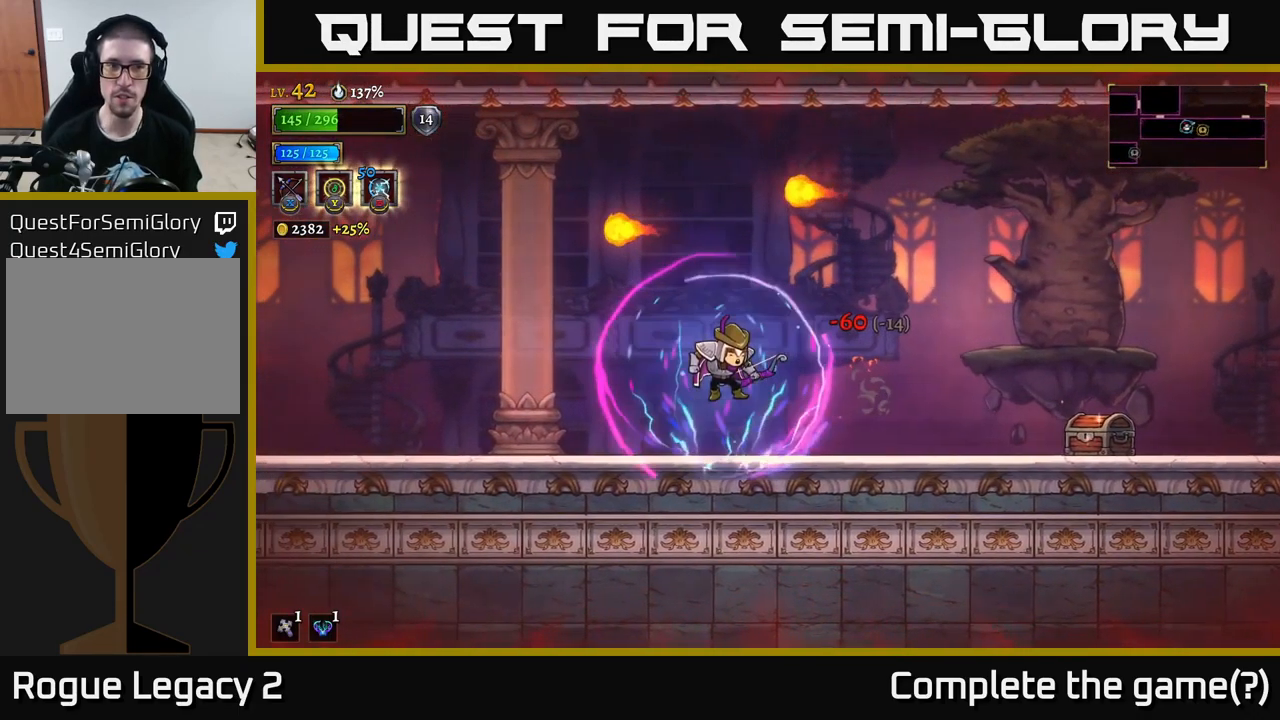
{"buttons": ["X"], "left_stick": "right", "right_stick": "center", "events": [[217, "X", "down"]]}
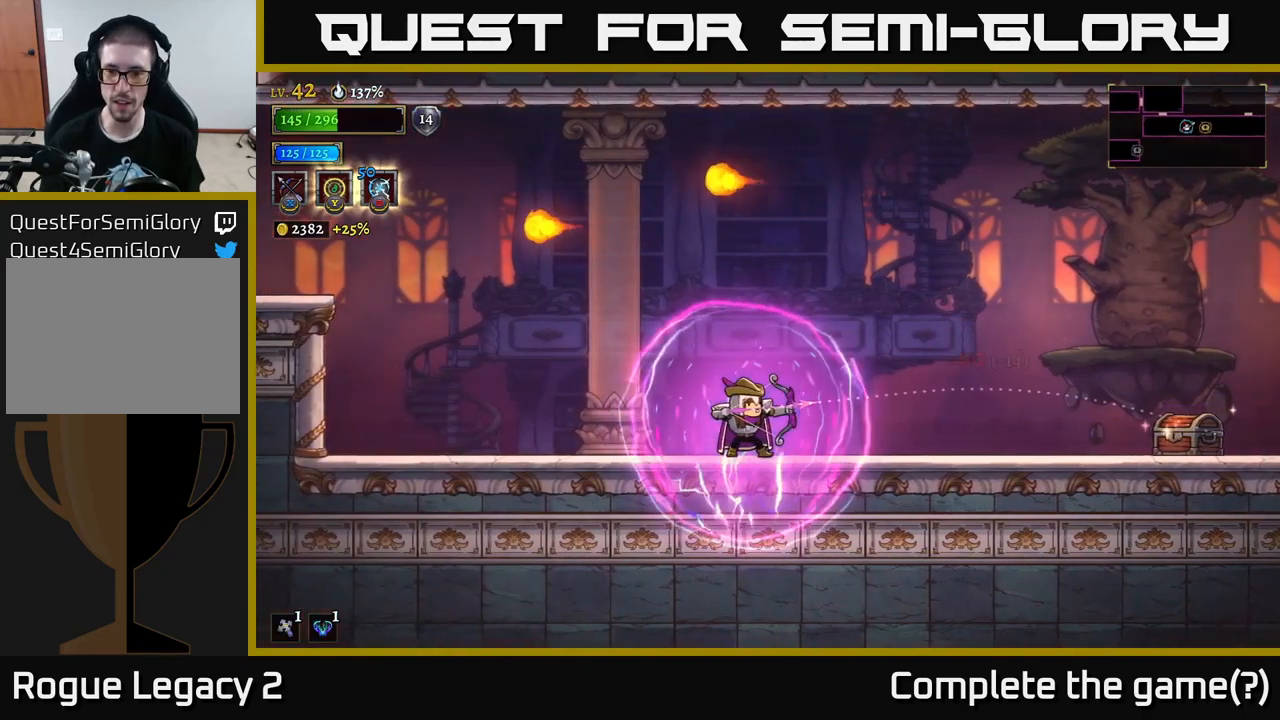
{"buttons": [], "left_stick": "right", "right_stick": "center", "events": [[500, "X", "up"]]}
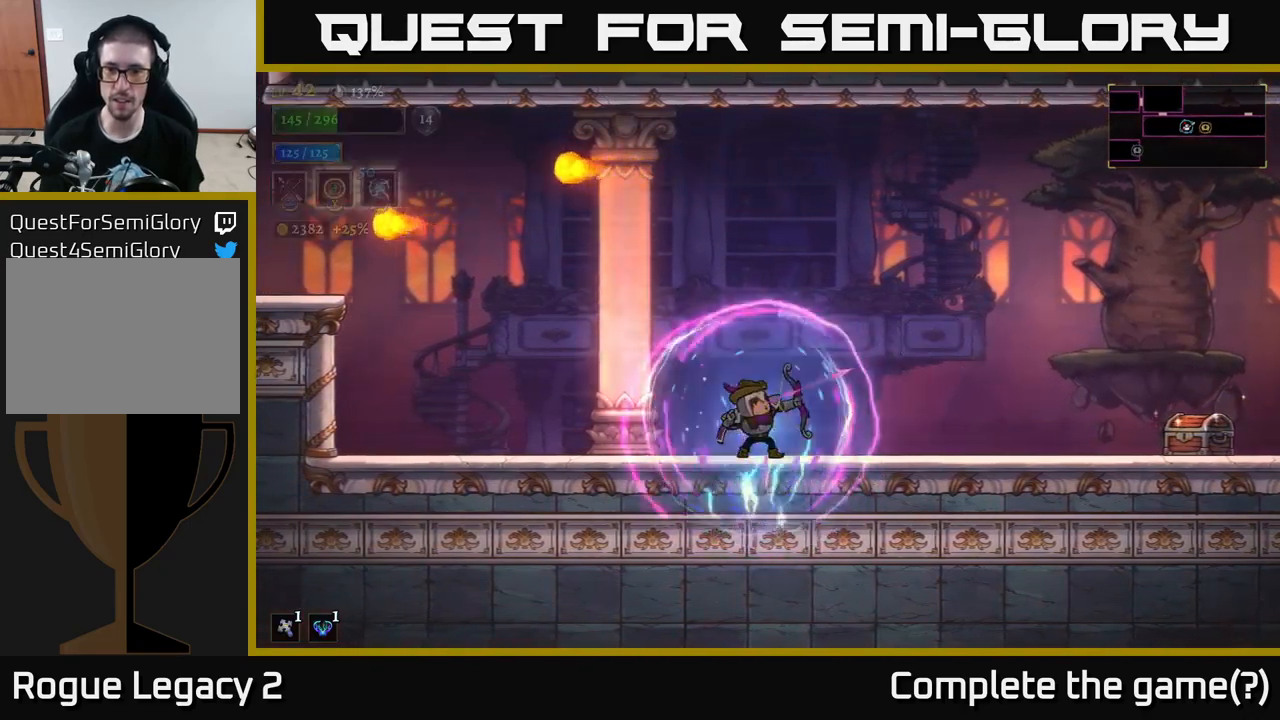
{"buttons": ["R2"], "left_stick": "right", "right_stick": "center", "events": [[250, "A", "down"], [417, "R2", "down"], [500, "A", "up"]]}
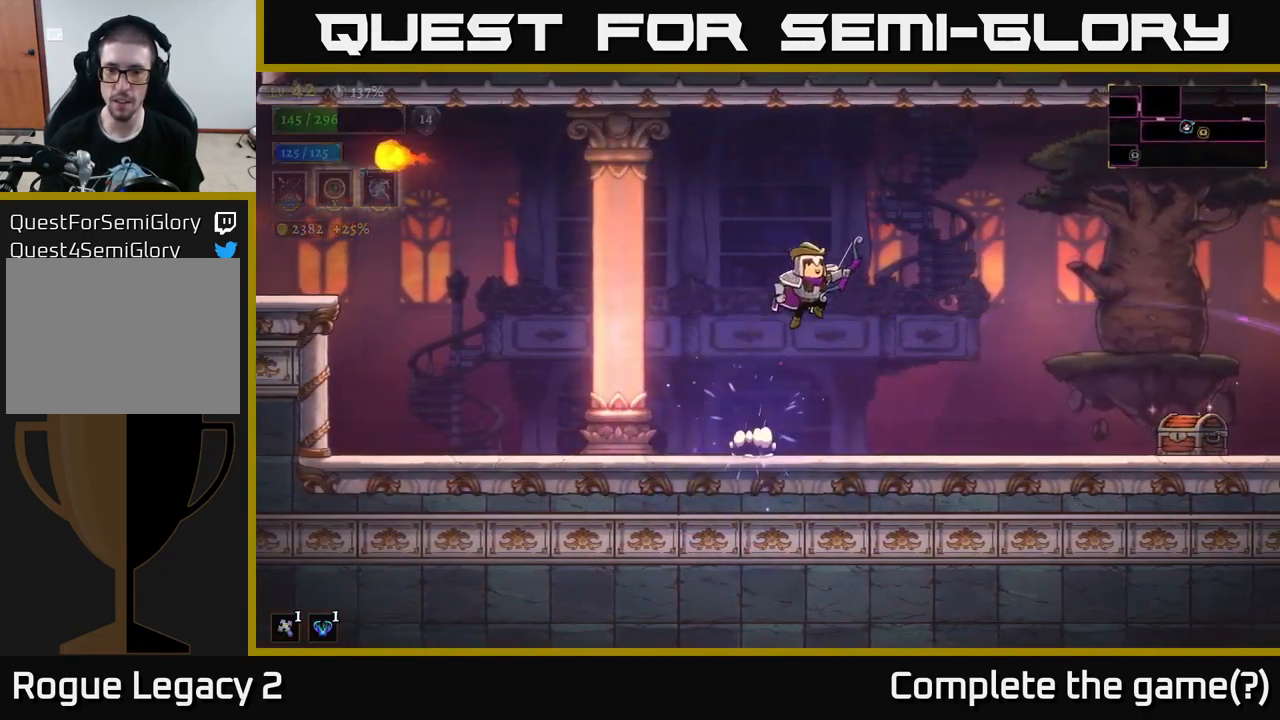
{"buttons": ["X"], "left_stick": "right", "right_stick": "center", "events": [[150, "R2", "up"], [267, "R2", "down"], [417, "R2", "up"], [417, "X", "down"]]}
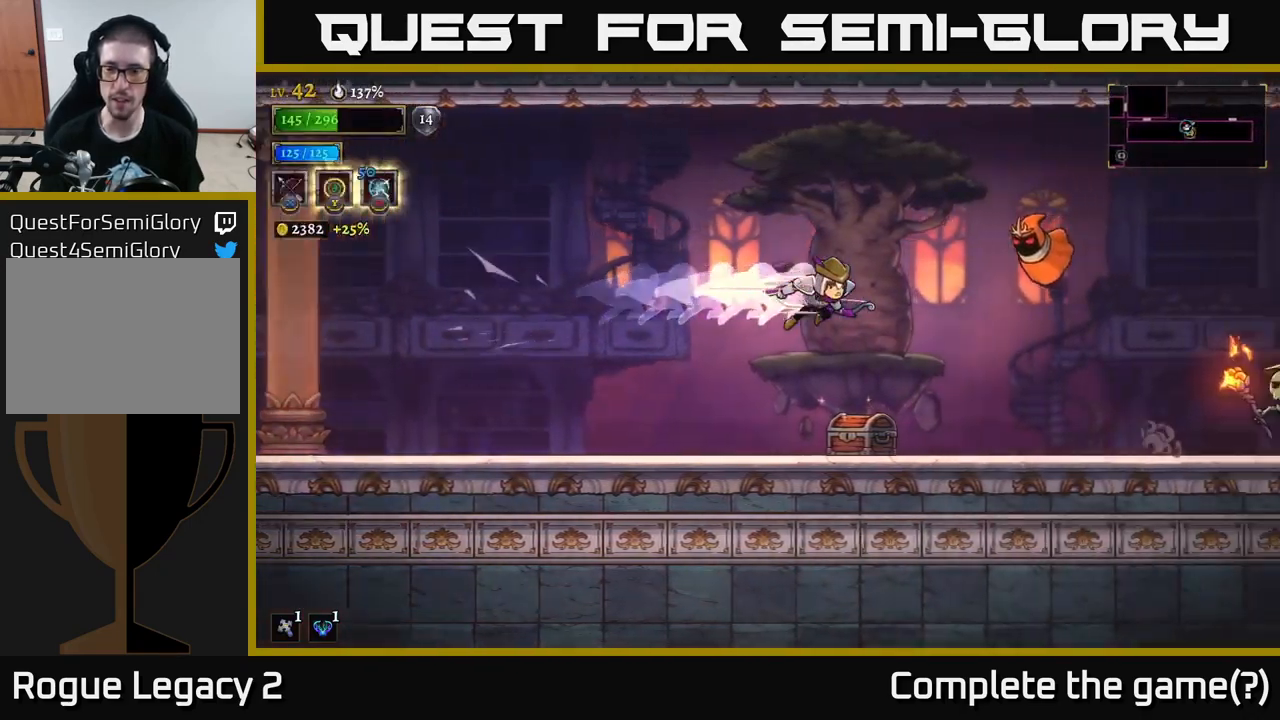
{"buttons": ["X"], "left_stick": "up-right", "right_stick": "center", "events": [[84, "left_stick", "center"], [234, "left_stick", "up-right"]]}
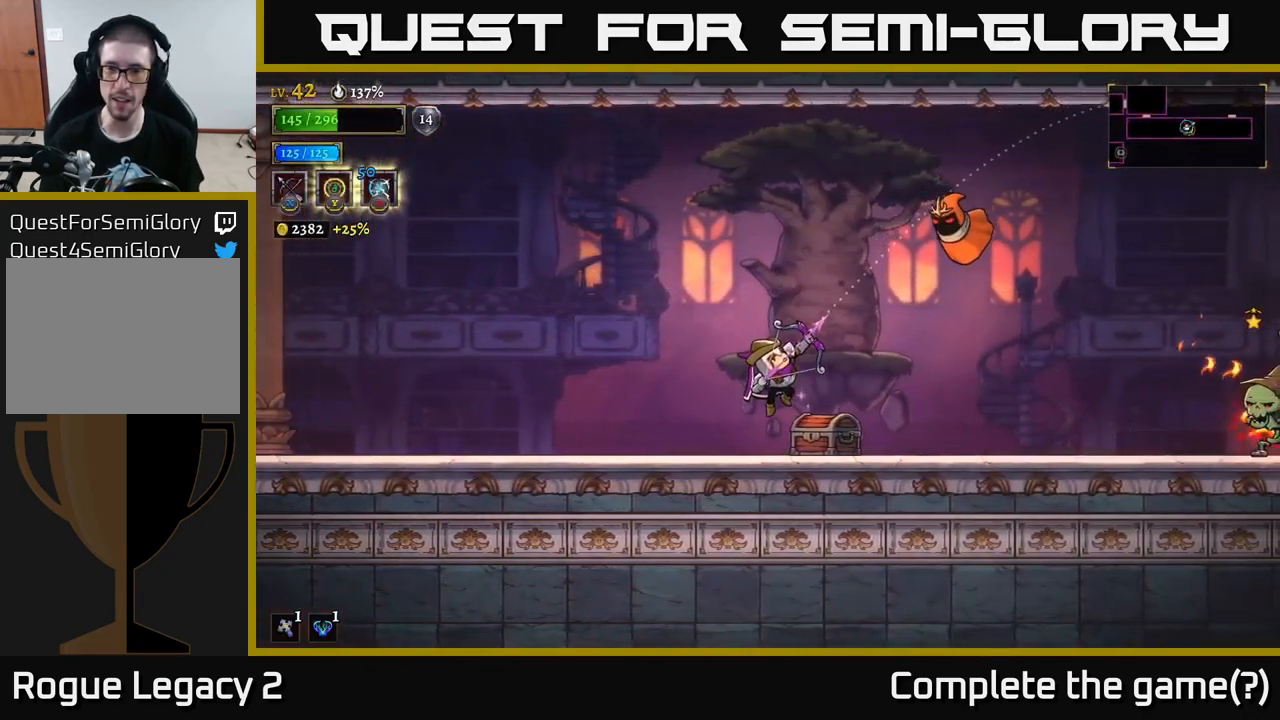
{"buttons": [], "left_stick": "left", "right_stick": "center", "events": [[217, "X", "up"], [484, "left_stick", "left"]]}
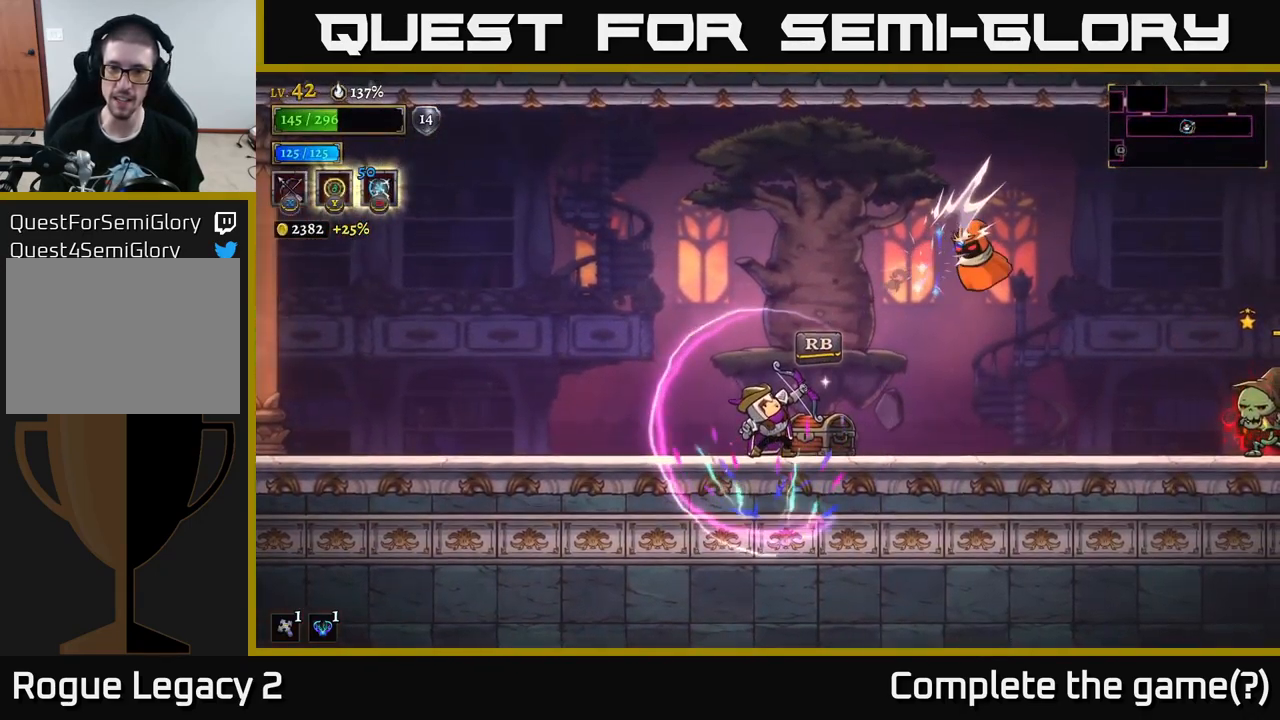
{"buttons": ["A"], "left_stick": "left", "right_stick": "center", "events": [[300, "A", "down"]]}
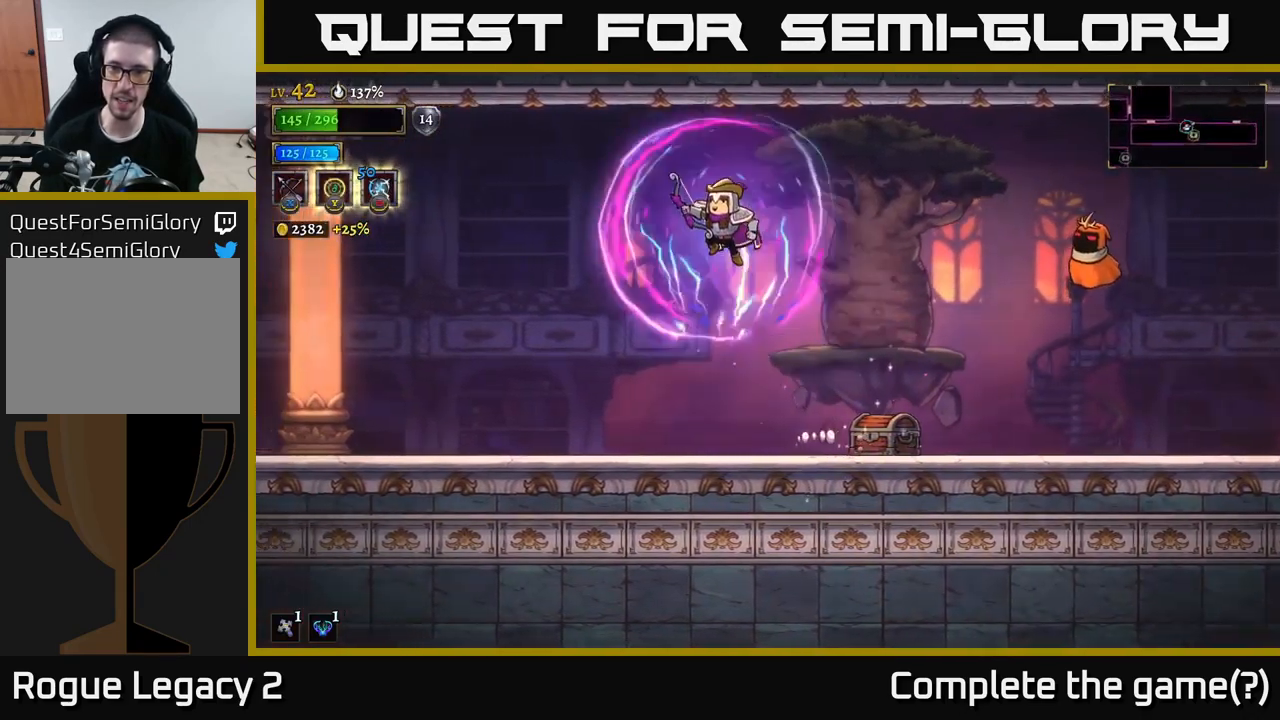
{"buttons": ["X"], "left_stick": "right", "right_stick": "center", "events": [[84, "left_stick", "center"], [100, "X", "down"], [134, "left_stick", "right"], [150, "A", "up"]]}
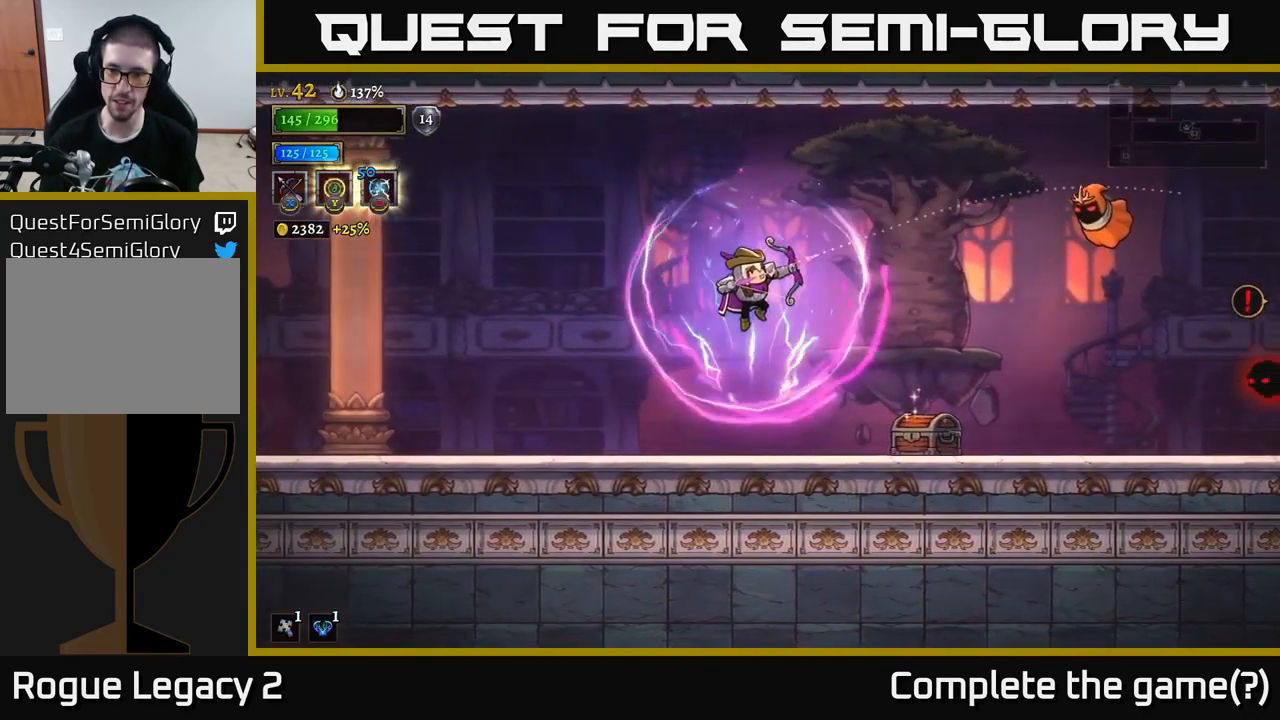
{"buttons": [], "left_stick": "left", "right_stick": "center", "events": [[167, "X", "up"], [167, "left_stick", "up-right"], [317, "left_stick", "left"]]}